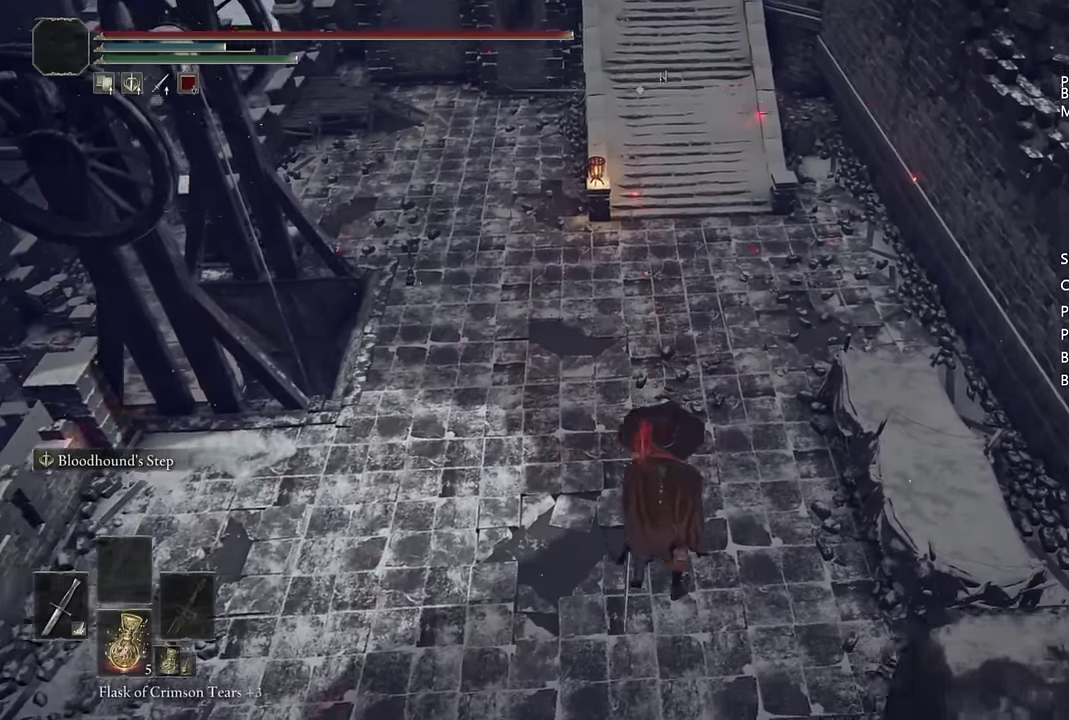
Gameplay with a controller (PlayStation layout); each line is a JSON object with the inputs held at the frame after it. "events" lists button and stick changes between this image and that frame as [ms after this image, input, new state], when the widget could be followed in between. Not read: L1 R1.
{"buttons": ["CIRCLE"], "left_stick": "up", "right_stick": "center"}
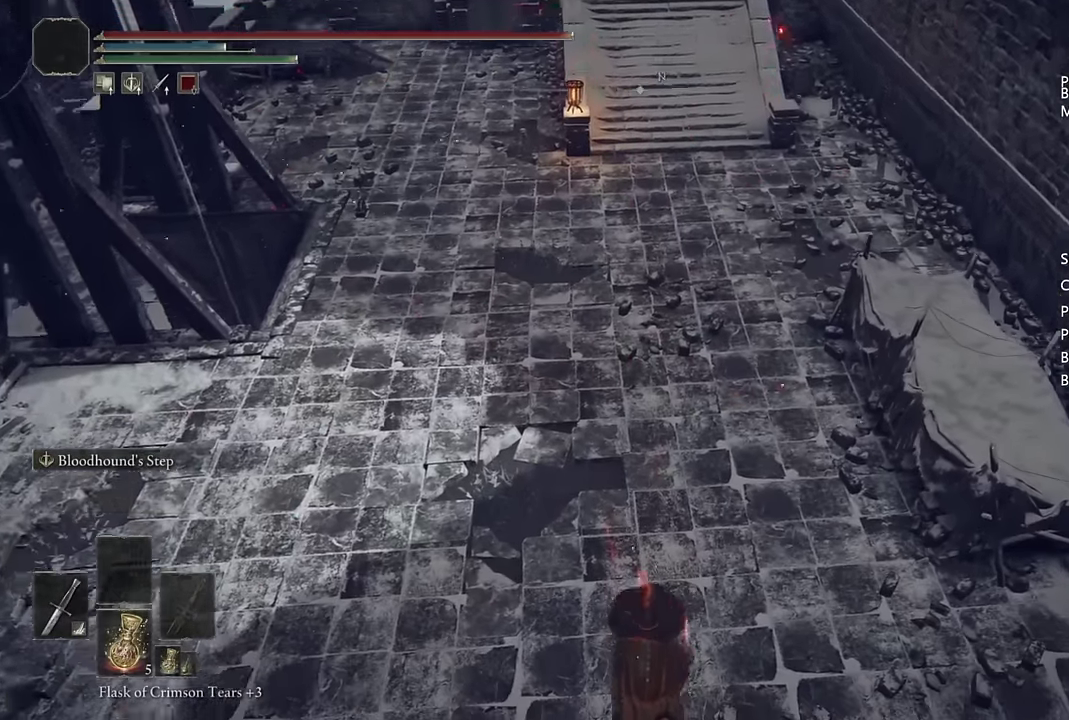
{"buttons": ["CIRCLE", "L2"], "left_stick": "up", "right_stick": "up", "events": [[33, "right_stick", "up"], [467, "L2", "down"]]}
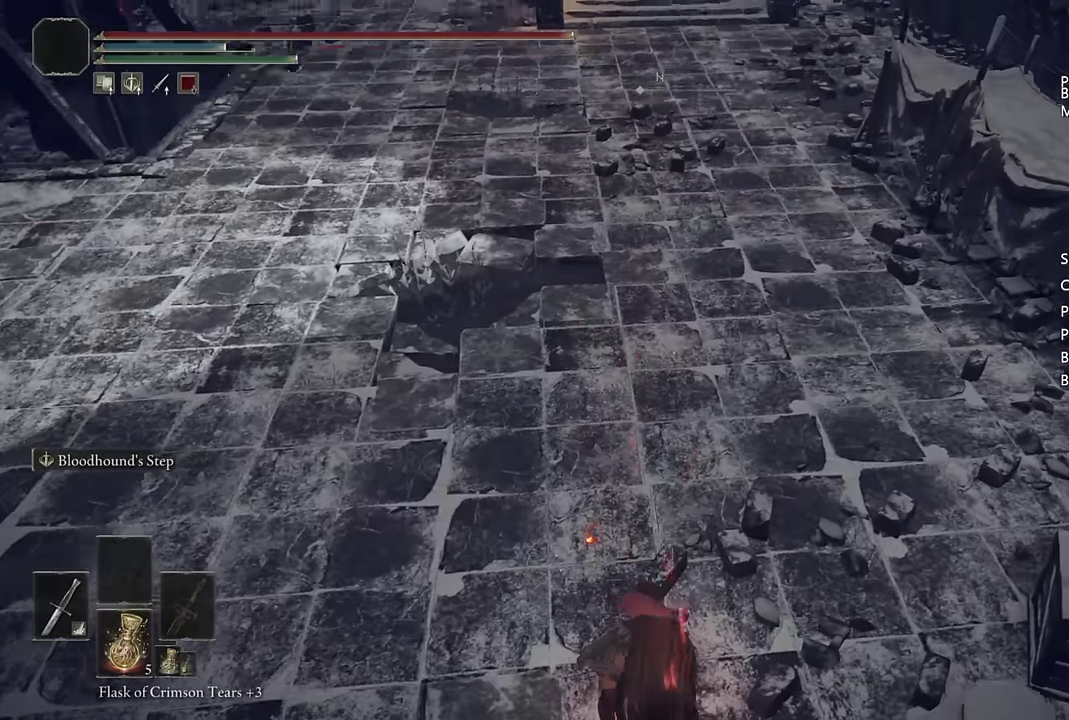
{"buttons": ["CIRCLE", "L2"], "left_stick": "up", "right_stick": "up", "events": [[150, "L2", "up"], [183, "right_stick", "center"], [233, "L2", "down"], [400, "L2", "up"], [450, "L2", "down"], [450, "right_stick", "up"]]}
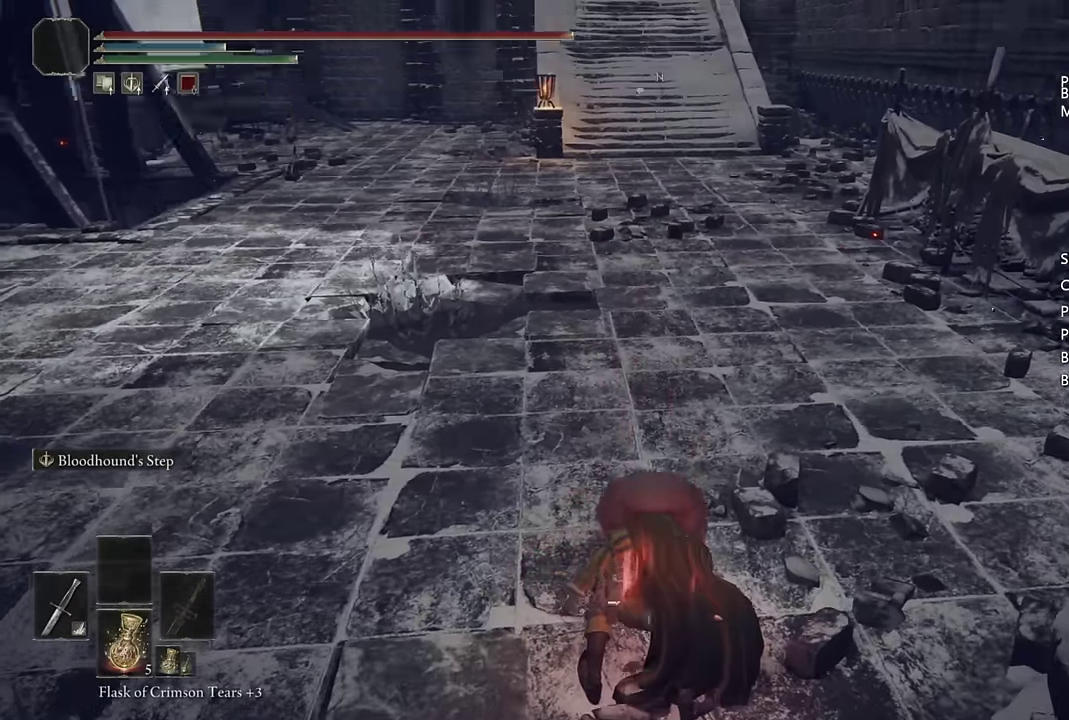
{"buttons": ["CIRCLE"], "left_stick": "up", "right_stick": "center", "events": [[100, "right_stick", "center"], [117, "L2", "up"]]}
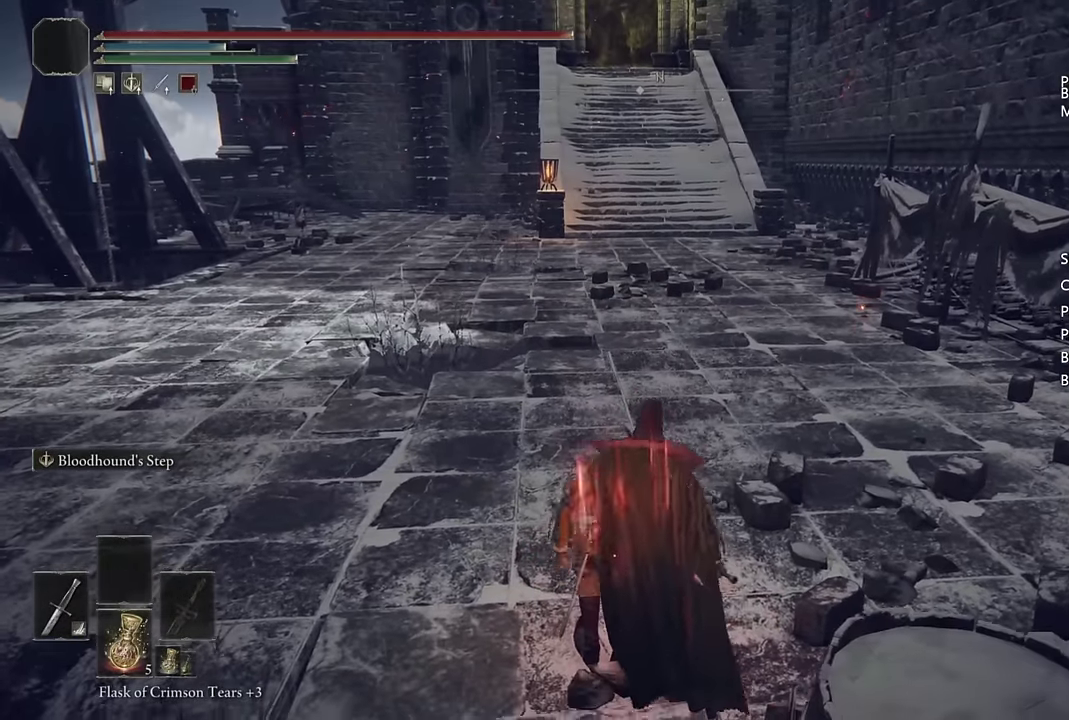
{"buttons": ["CIRCLE"], "left_stick": "up", "right_stick": "center", "events": [[33, "L2", "down"], [183, "L2", "up"]]}
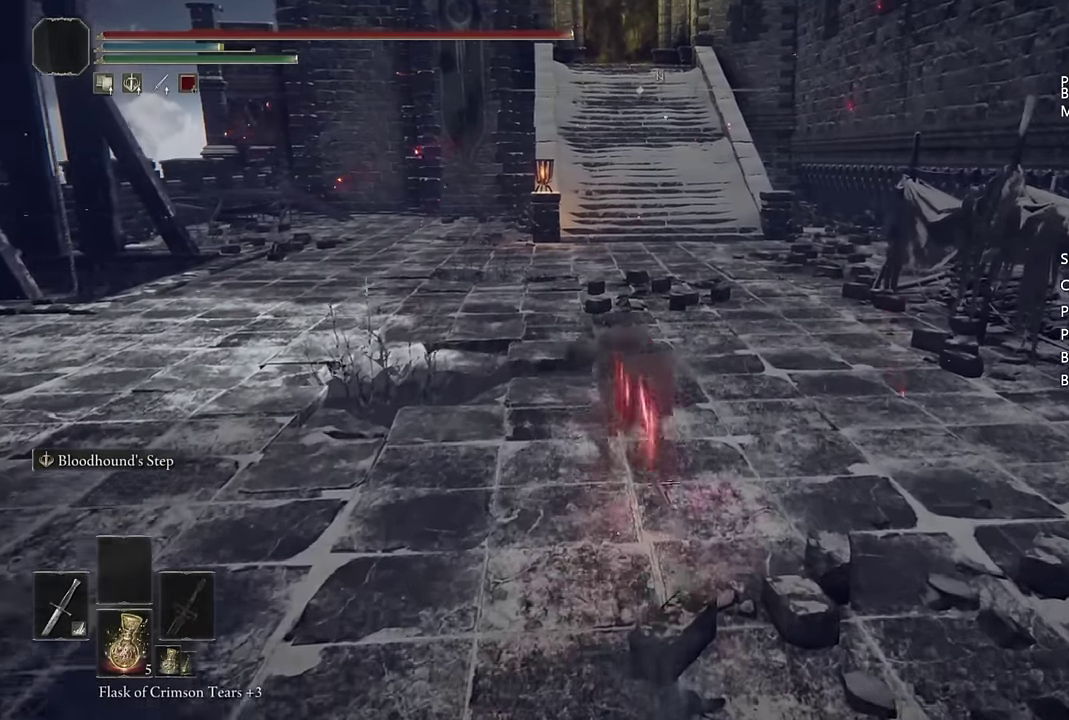
{"buttons": ["CIRCLE"], "left_stick": "up", "right_stick": "center", "events": [[150, "L2", "down"], [333, "L2", "up"]]}
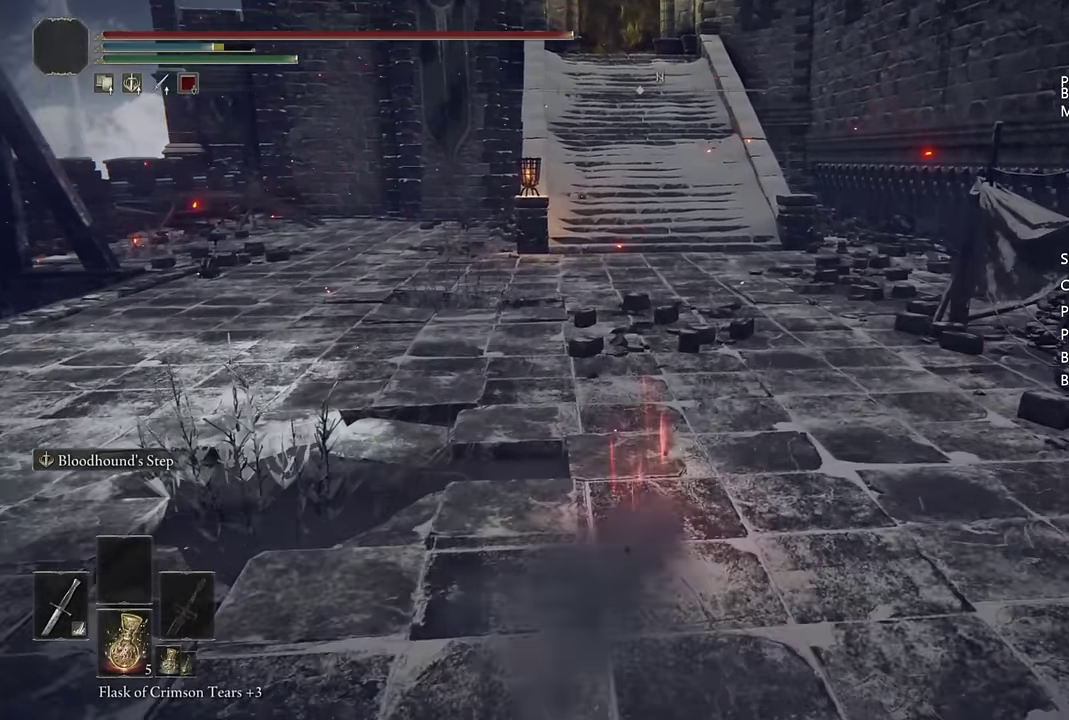
{"buttons": ["CIRCLE", "L2"], "left_stick": "up", "right_stick": "center", "events": [[417, "L2", "down"]]}
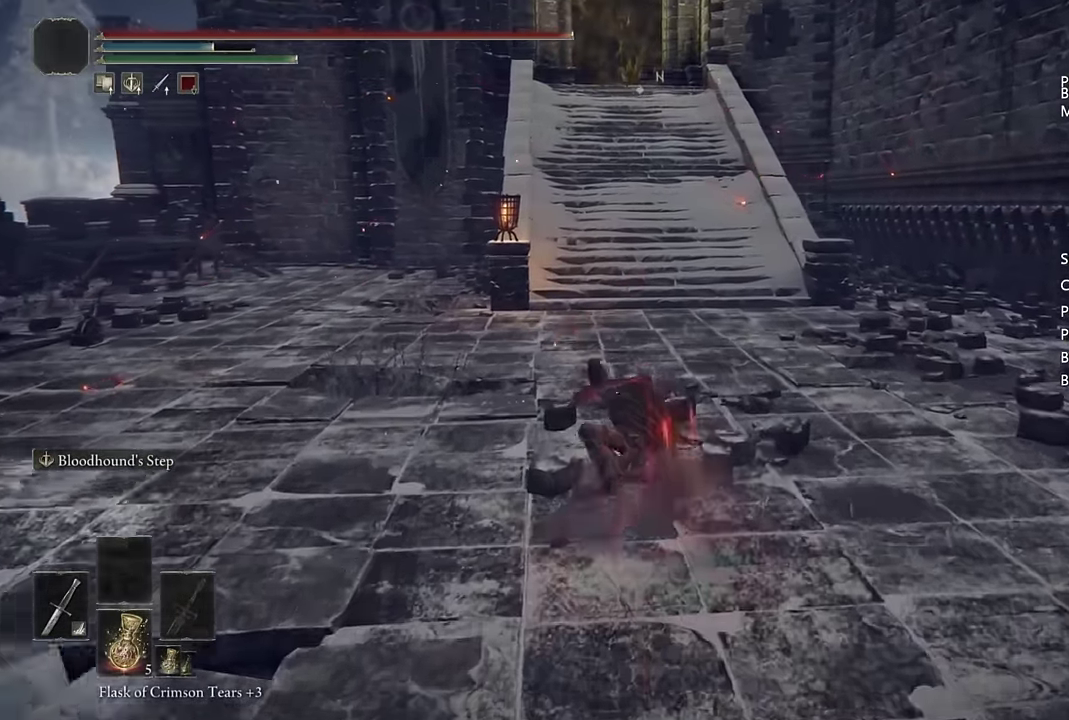
{"buttons": ["CIRCLE"], "left_stick": "up", "right_stick": "center", "events": [[100, "L2", "up"], [250, "right_stick", "up"], [333, "right_stick", "center"]]}
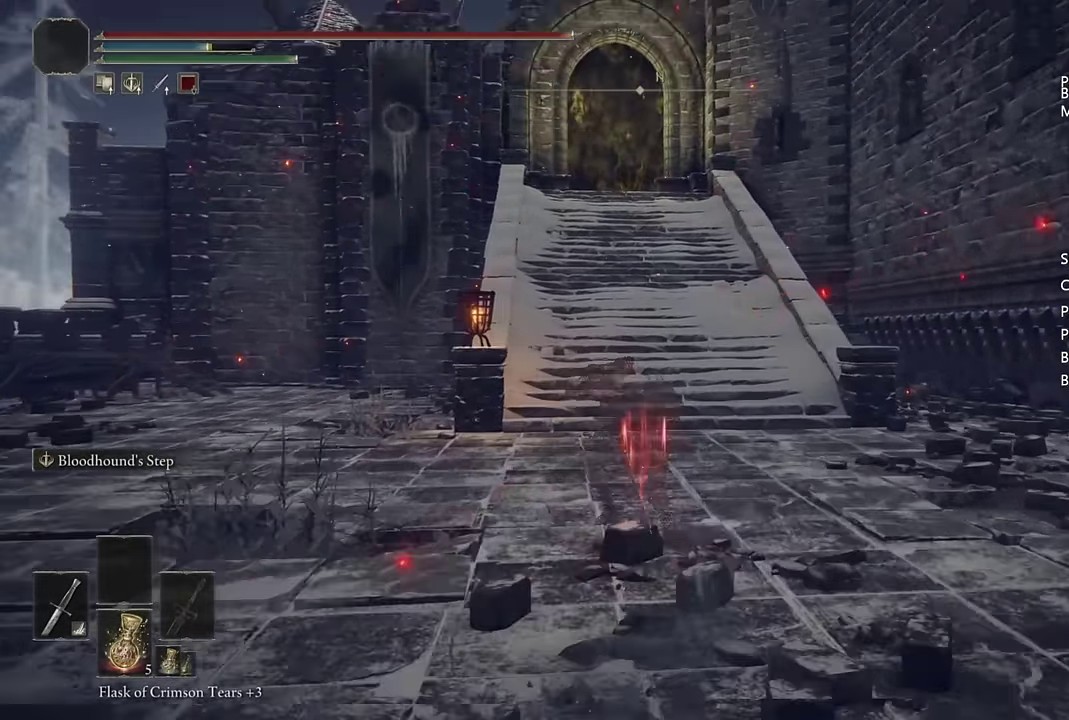
{"buttons": ["CIRCLE"], "left_stick": "up", "right_stick": "center", "events": [[183, "DPAD_DOWN", "down"], [250, "DPAD_DOWN", "up"], [350, "DPAD_DOWN", "down"], [417, "DPAD_DOWN", "up"]]}
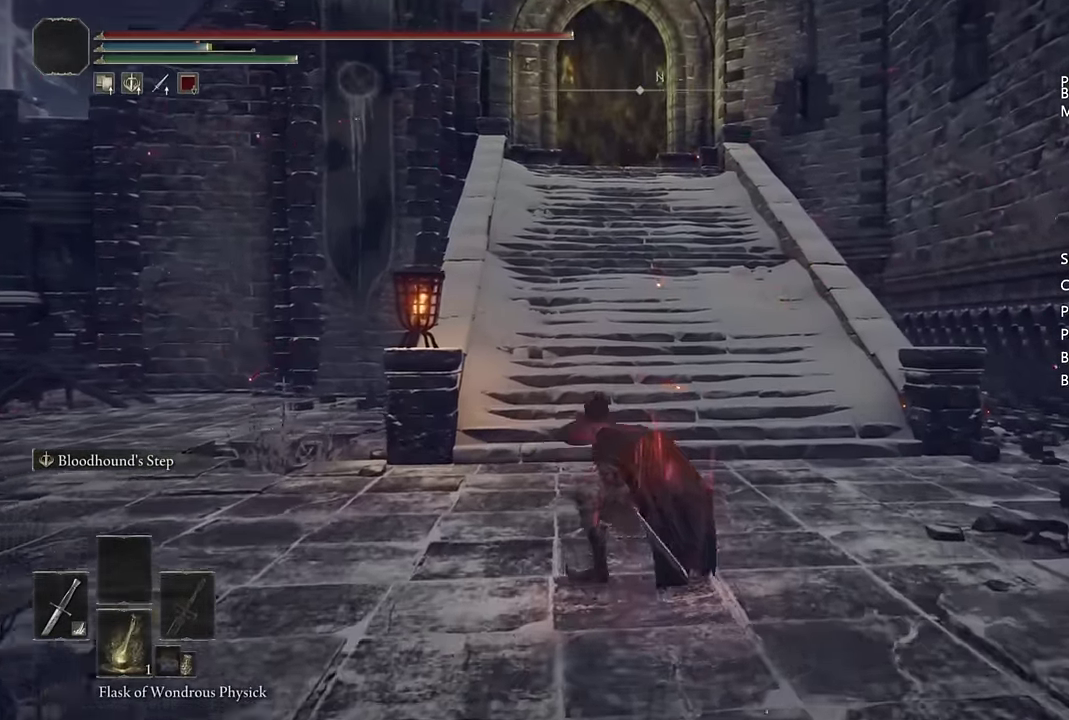
{"buttons": ["CIRCLE"], "left_stick": "up", "right_stick": "center", "events": []}
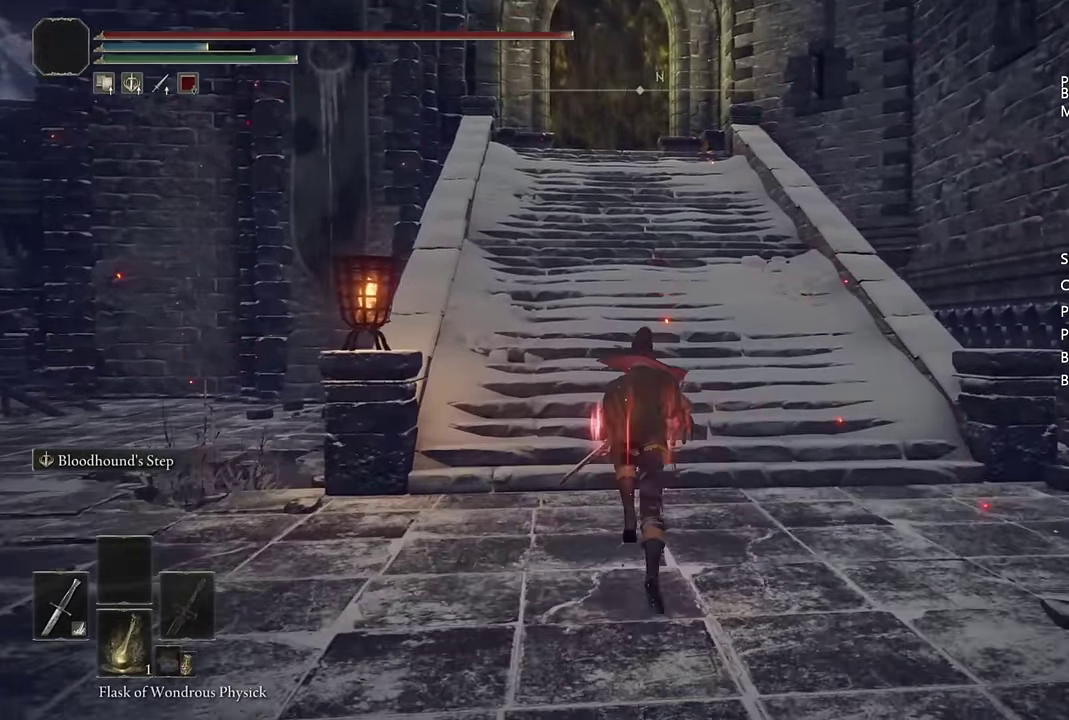
{"buttons": ["CIRCLE"], "left_stick": "up", "right_stick": "center", "events": []}
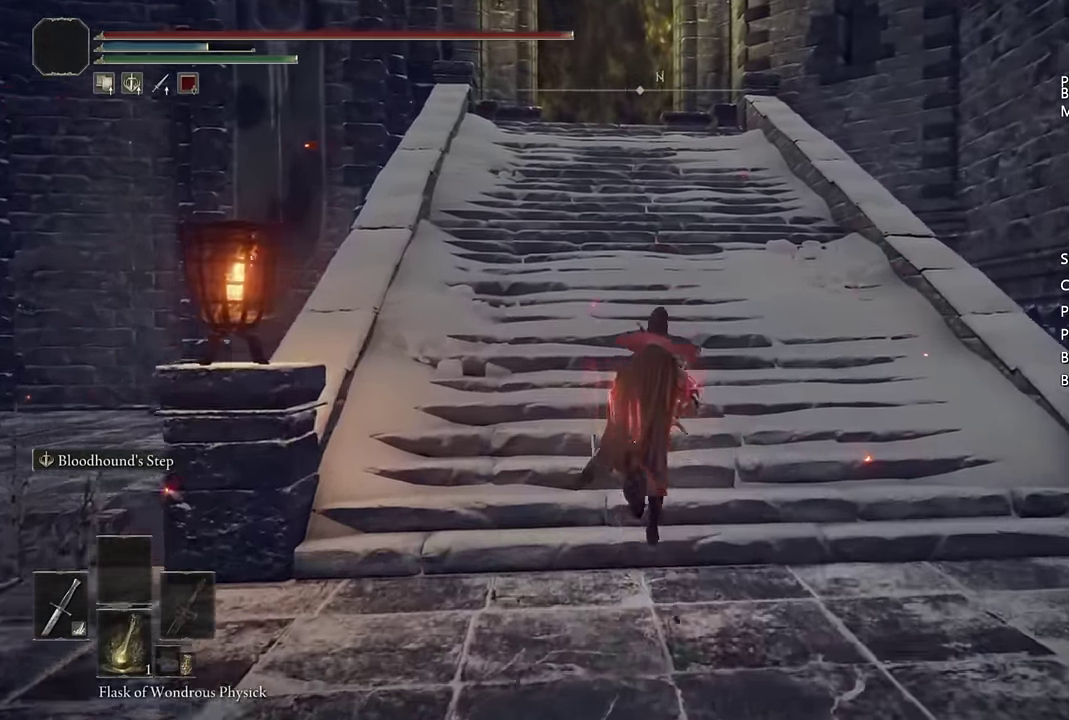
{"buttons": ["CIRCLE"], "left_stick": "up", "right_stick": "center", "events": []}
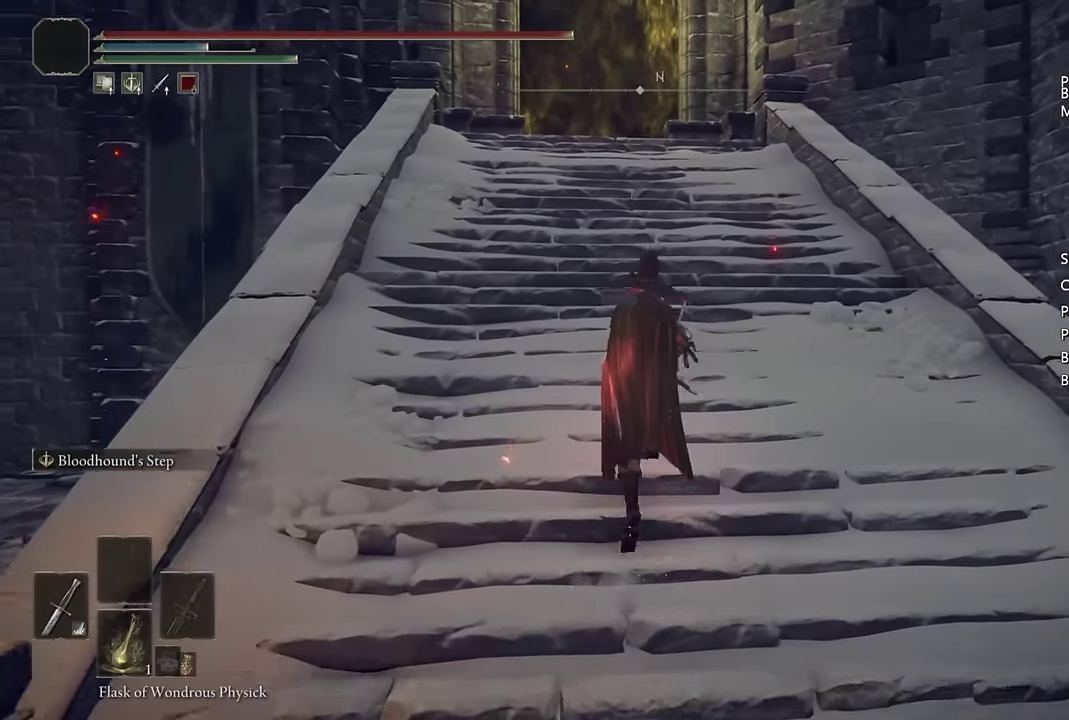
{"buttons": ["CIRCLE"], "left_stick": "up", "right_stick": "down-left"}
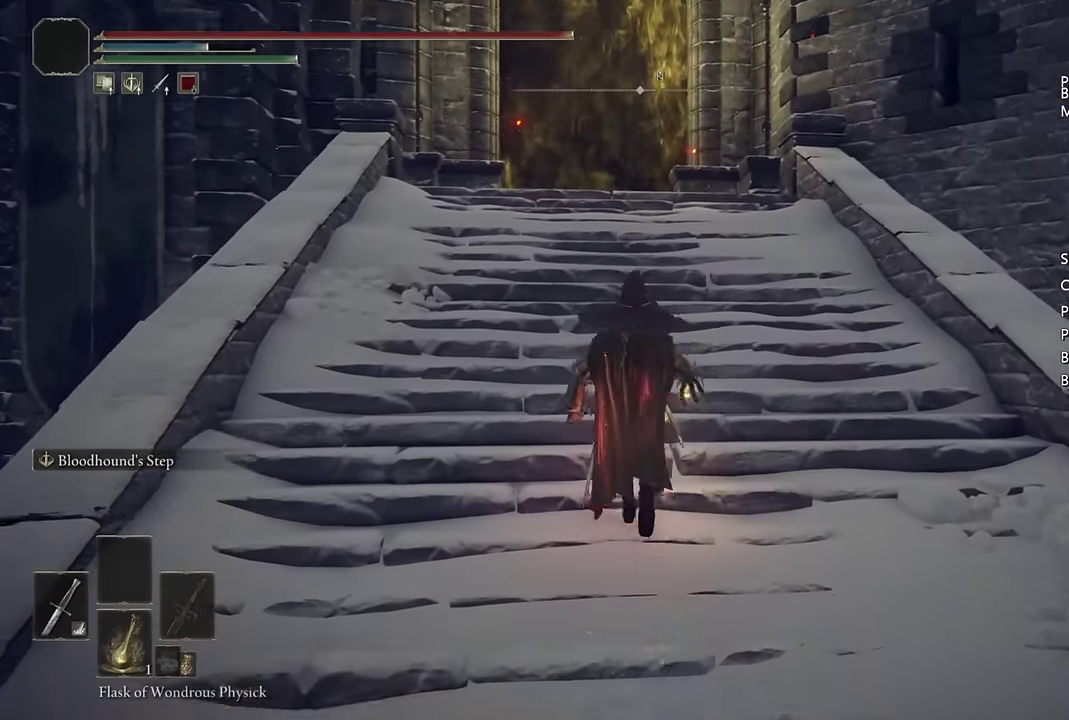
{"buttons": ["CIRCLE"], "left_stick": "up", "right_stick": "center"}
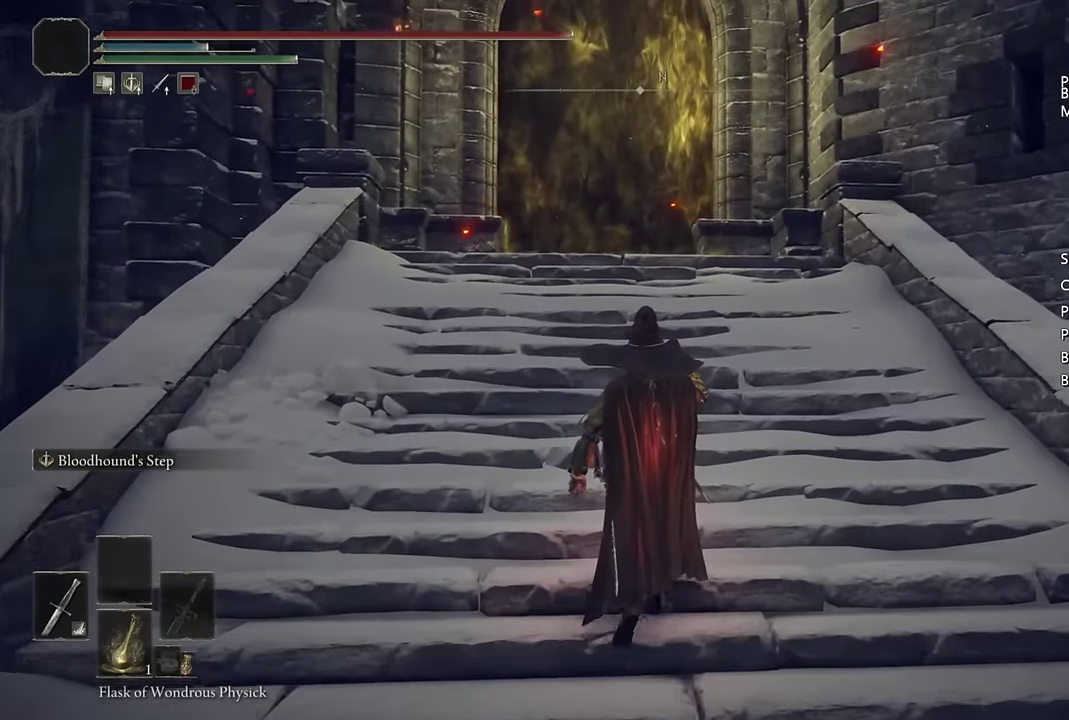
{"buttons": ["CIRCLE"], "left_stick": "up", "right_stick": "center", "events": [[200, "right_stick", "down"], [267, "right_stick", "center"]]}
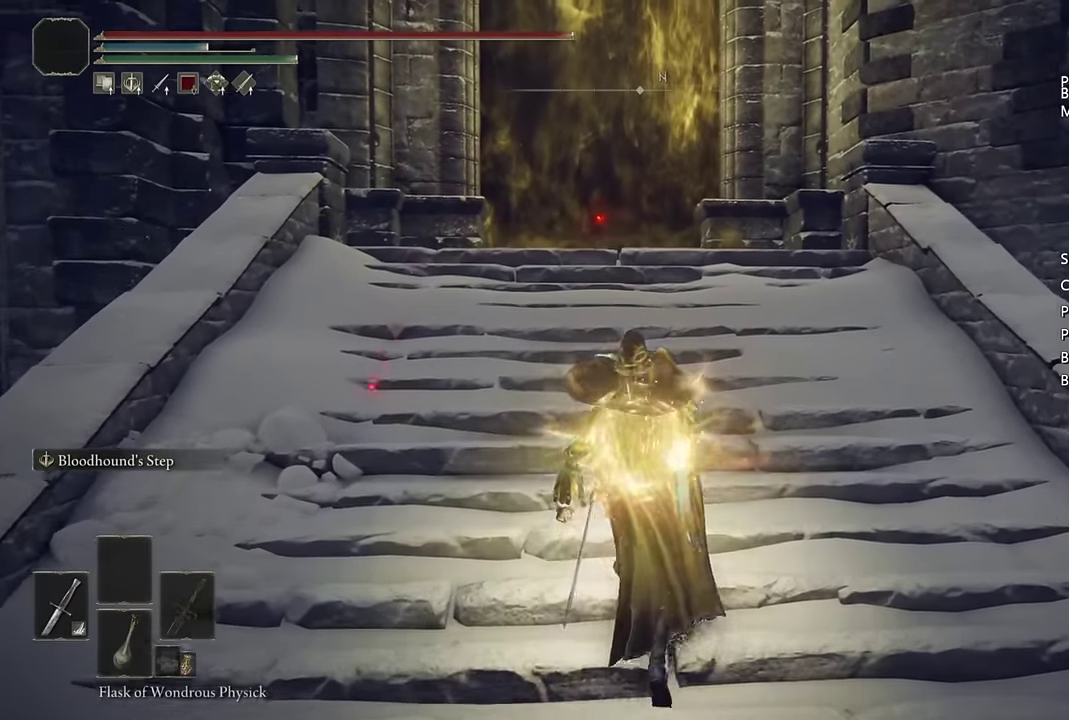
{"buttons": ["CIRCLE"], "left_stick": "up", "right_stick": "center", "events": [[133, "right_stick", "down"], [217, "right_stick", "center"]]}
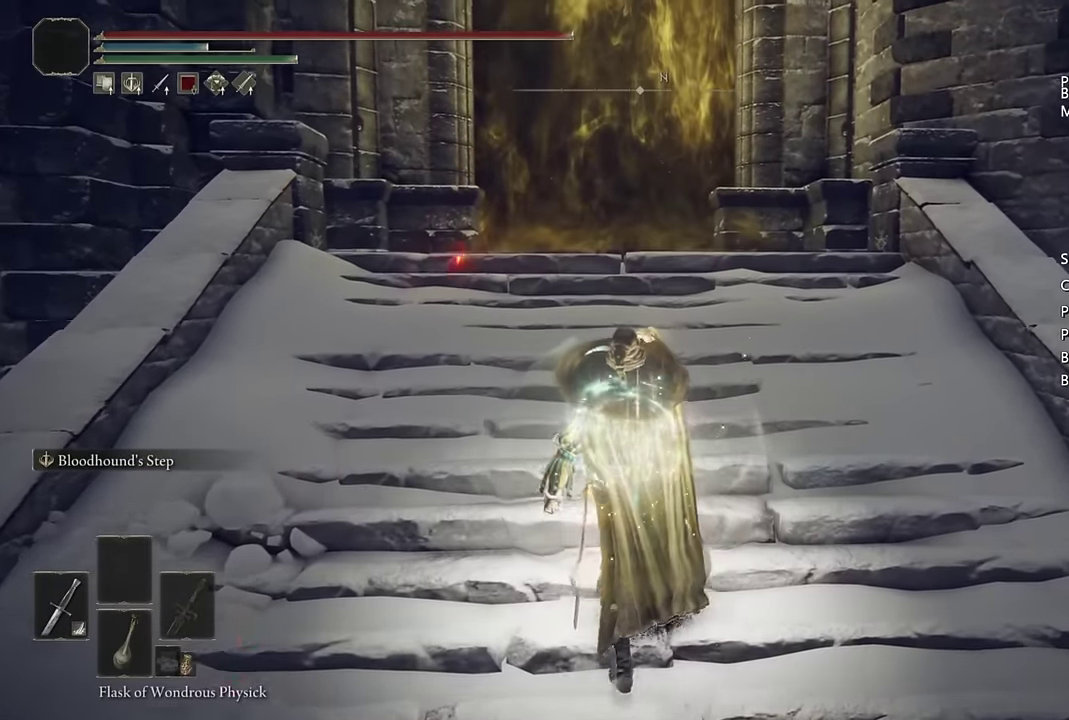
{"buttons": ["CIRCLE"], "left_stick": "up", "right_stick": "down", "events": [[150, "DPAD_LEFT", "down"], [300, "DPAD_LEFT", "up"], [467, "right_stick", "down"]]}
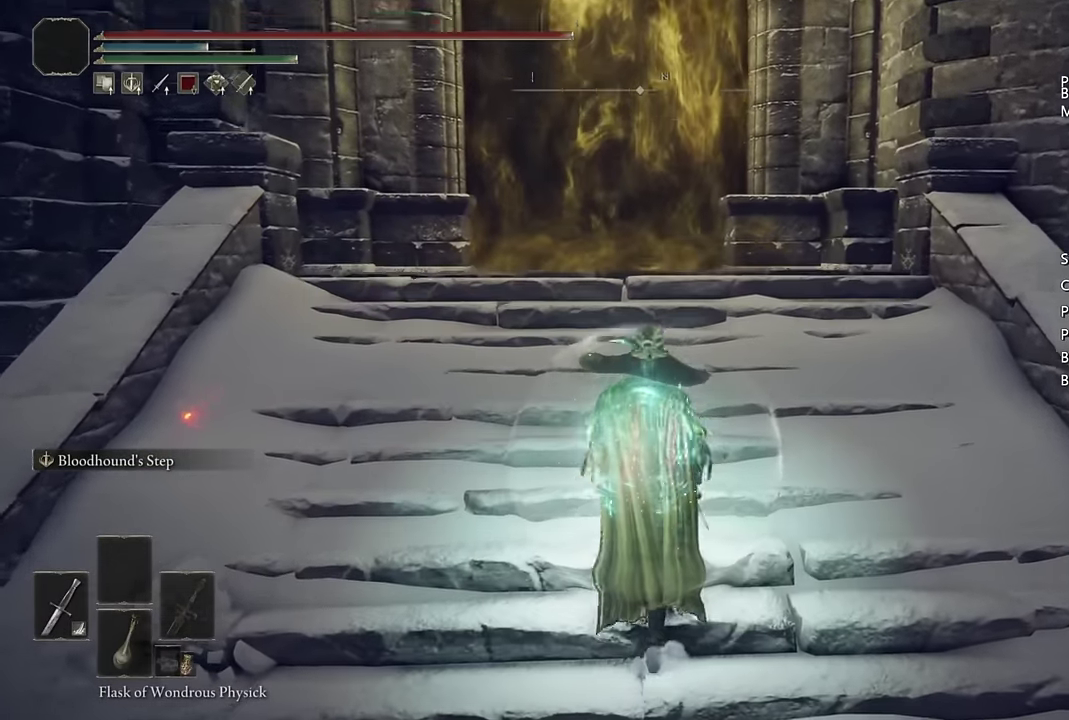
{"buttons": ["CIRCLE", "TRIANGLE"], "left_stick": "up", "right_stick": "center", "events": [[33, "right_stick", "center"], [333, "TRIANGLE", "down"]]}
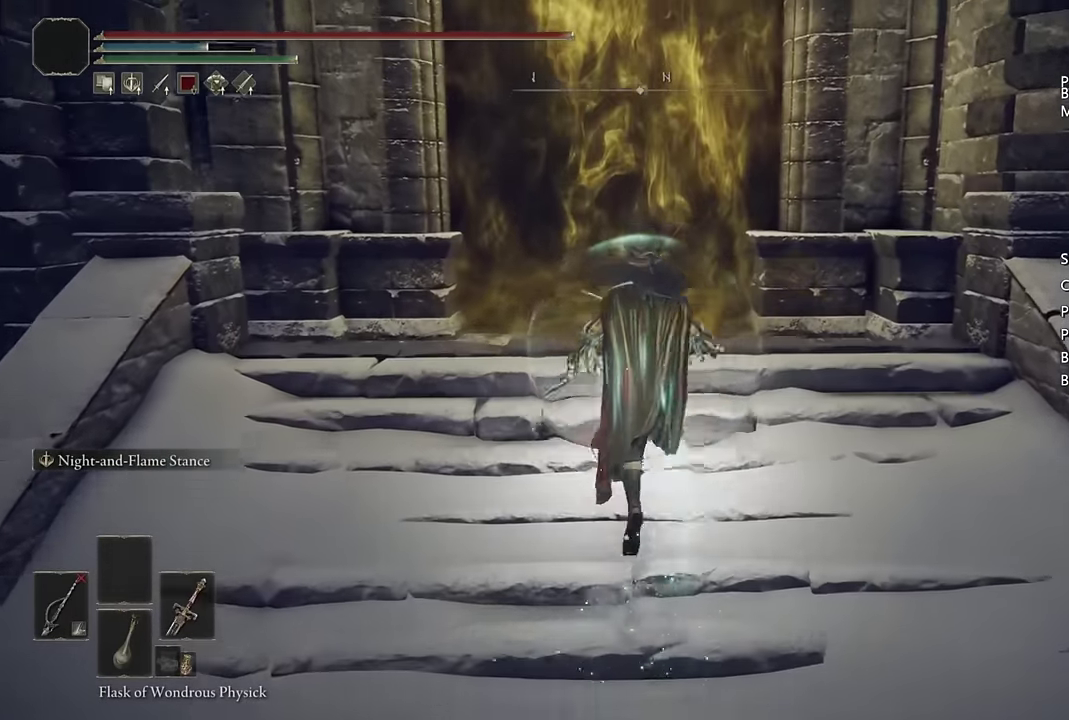
{"buttons": ["TRIANGLE"], "left_stick": "up", "right_stick": "center", "events": [[200, "TRIANGLE", "up"], [250, "CIRCLE", "up"], [350, "TRIANGLE", "down"], [433, "TRIANGLE", "up"], [483, "TRIANGLE", "down"]]}
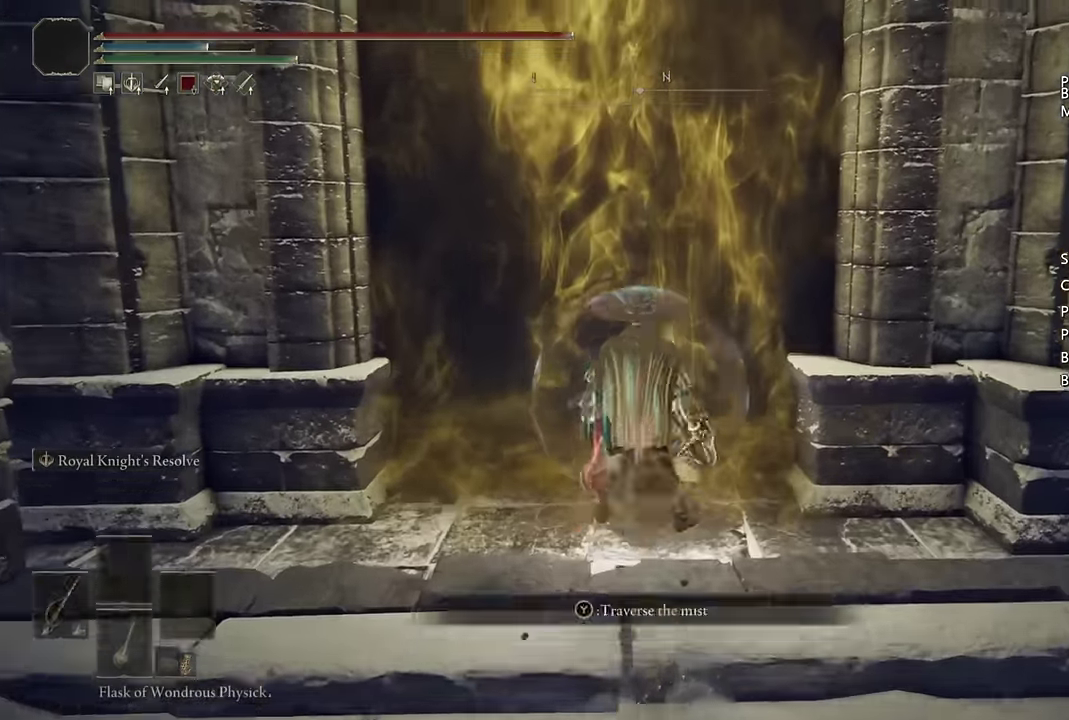
{"buttons": [], "left_stick": "up", "right_stick": "center", "events": [[50, "TRIANGLE", "up"]]}
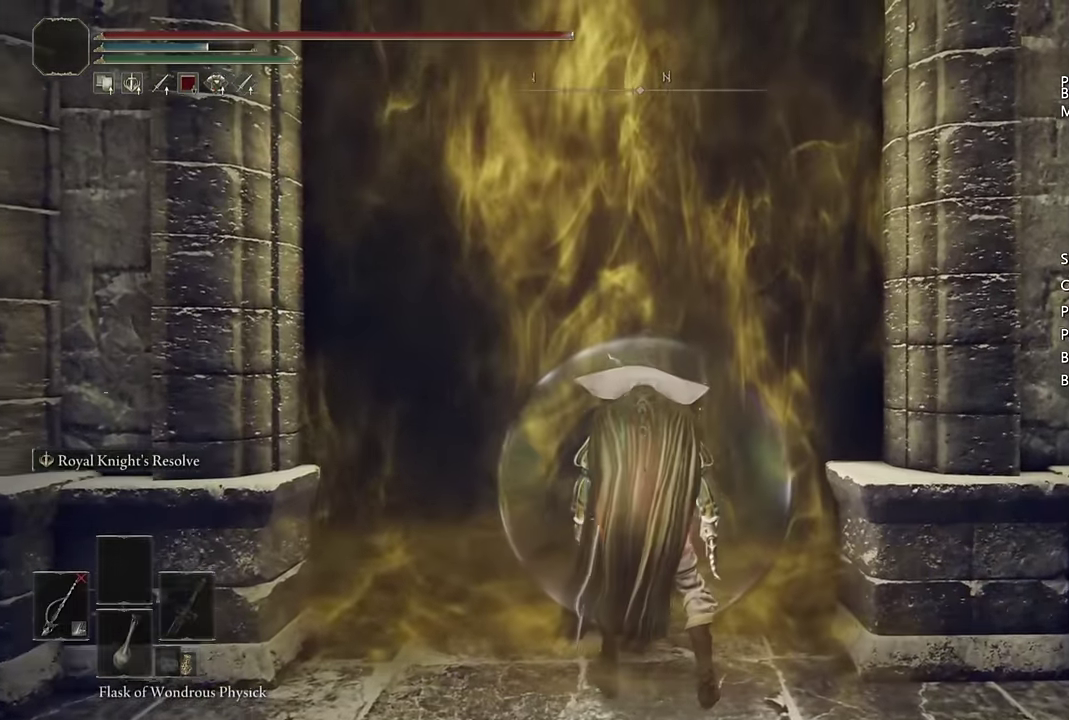
{"buttons": [], "left_stick": "up", "right_stick": "center", "events": []}
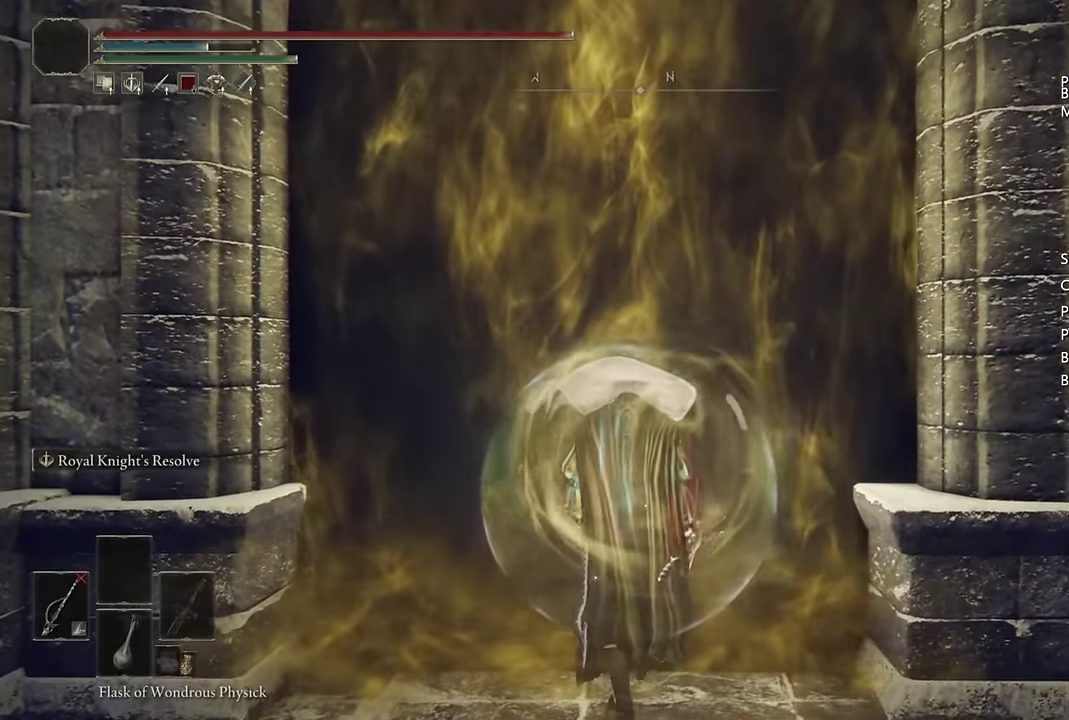
{"buttons": [], "left_stick": "center", "right_stick": "center", "events": [[100, "left_stick", "center"]]}
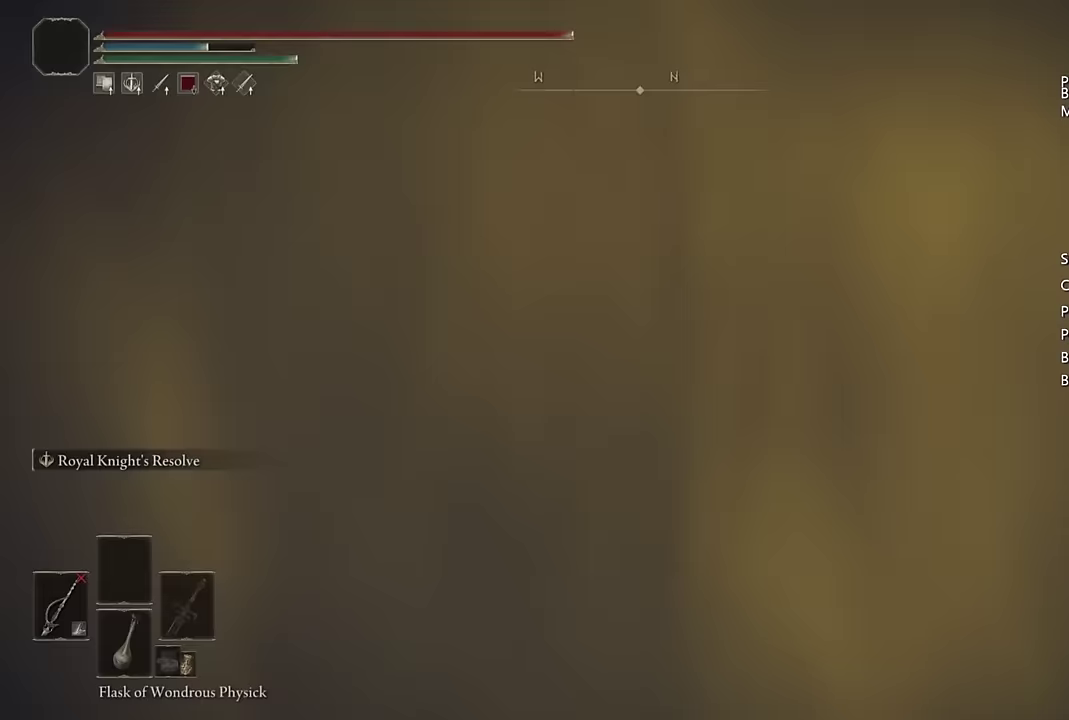
{"buttons": [], "left_stick": "center", "right_stick": "center", "events": []}
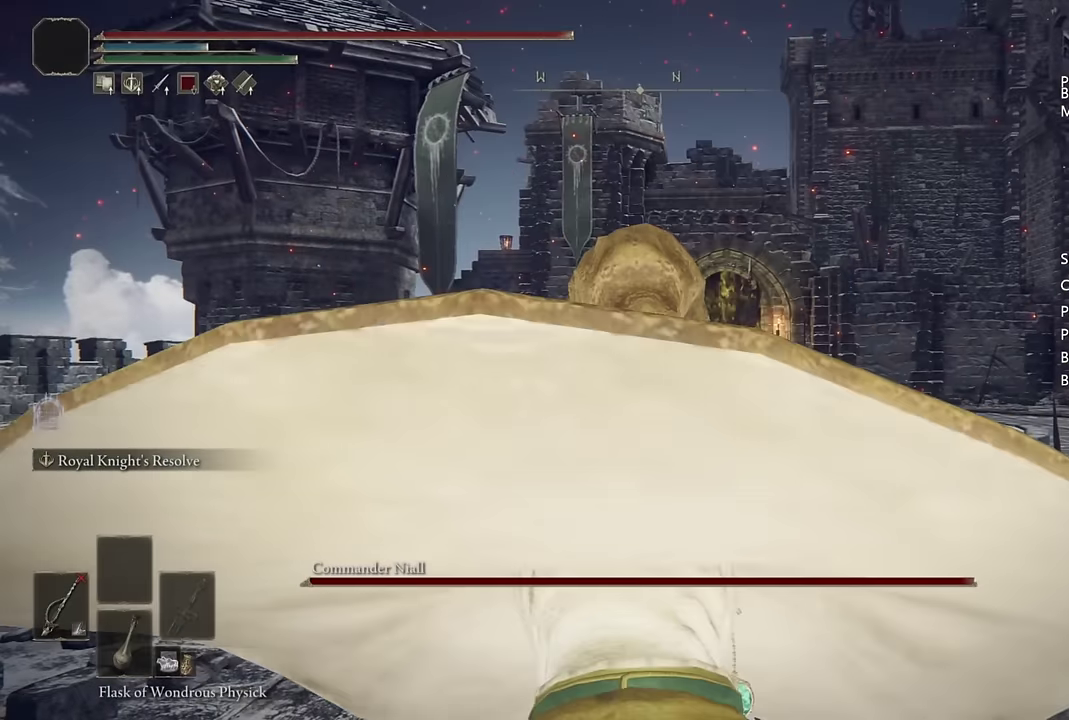
{"buttons": [], "left_stick": "up", "right_stick": "center", "events": [[17, "left_stick", "up"]]}
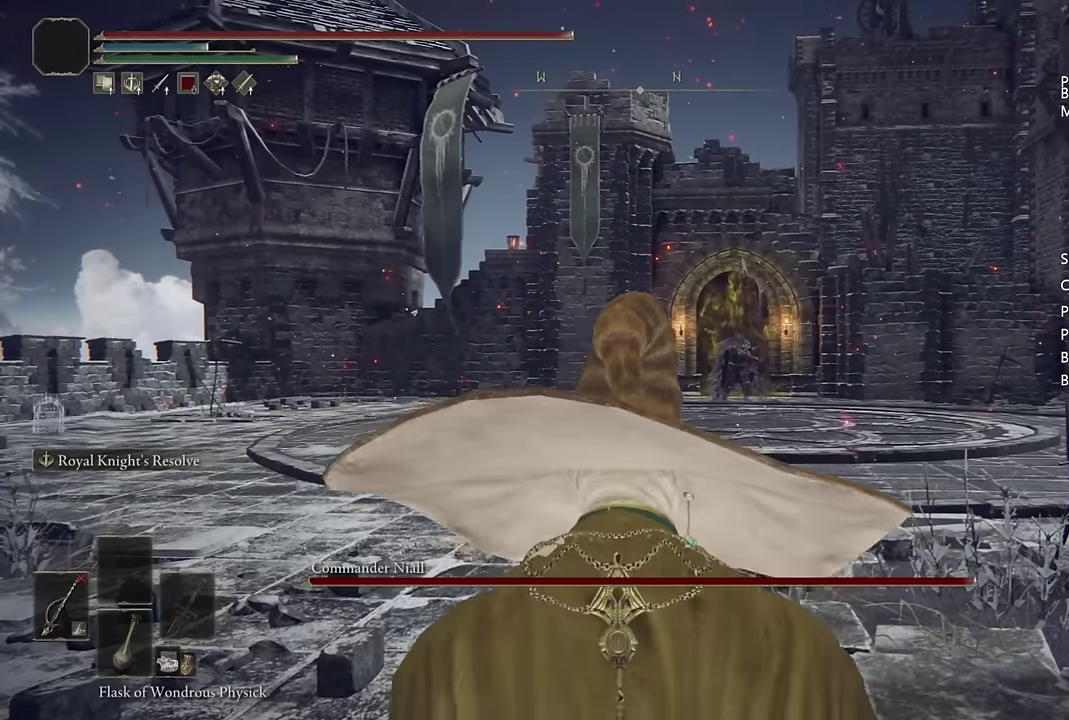
{"buttons": ["CIRCLE"], "left_stick": "up", "right_stick": "center", "events": [[33, "CIRCLE", "down"]]}
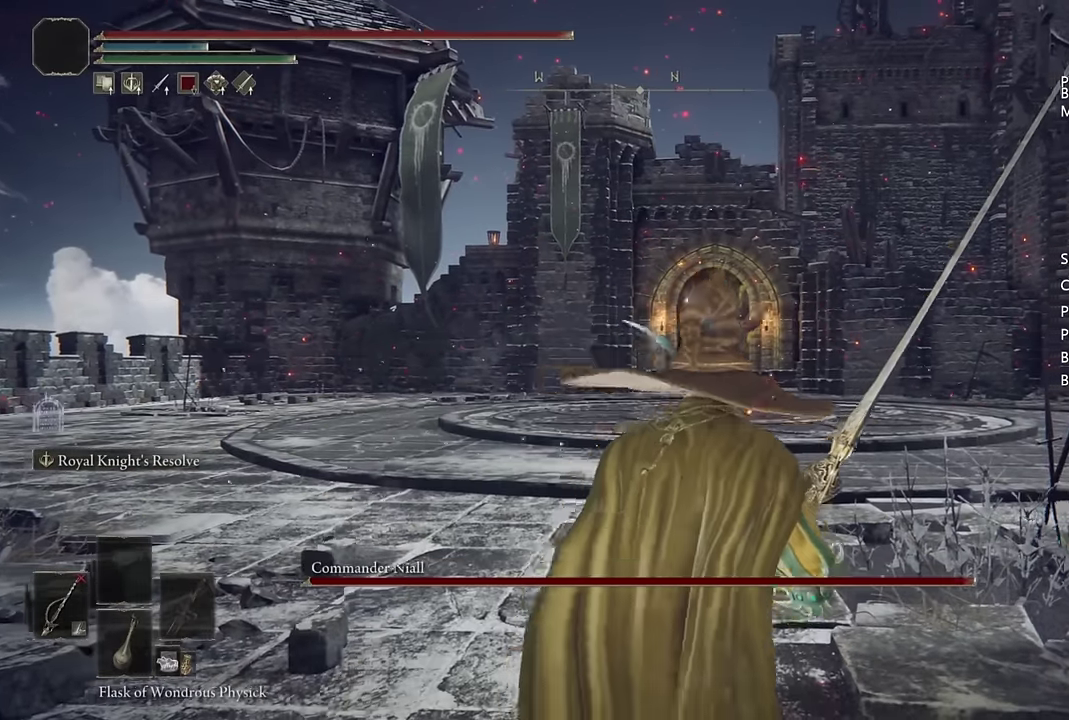
{"buttons": ["CIRCLE"], "left_stick": "up-right", "right_stick": "center", "events": [[117, "right_stick", "down"], [217, "right_stick", "center"], [483, "left_stick", "up-right"]]}
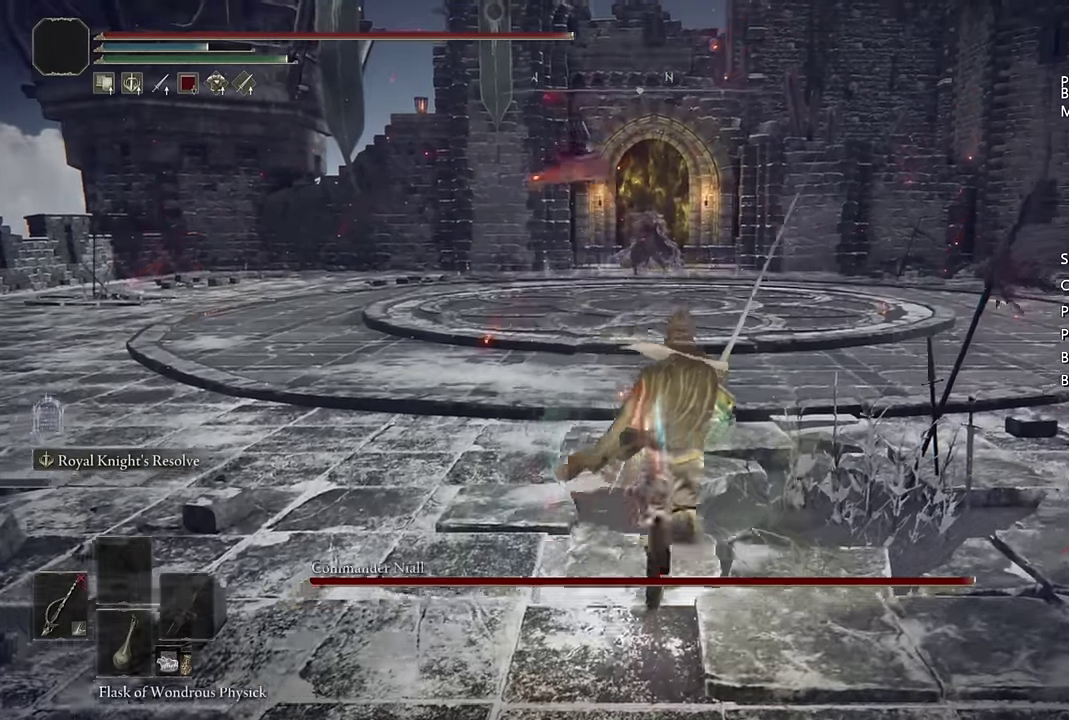
{"buttons": ["CIRCLE"], "left_stick": "up-right", "right_stick": "center", "events": []}
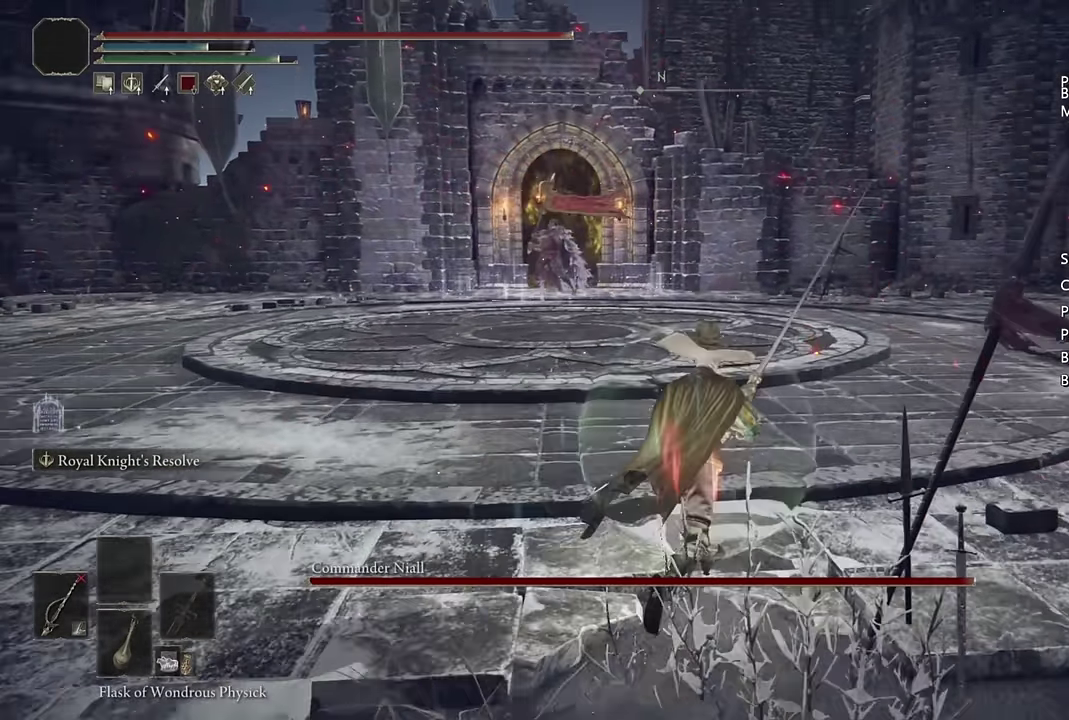
{"buttons": ["CIRCLE"], "left_stick": "up-right", "right_stick": "center", "events": [[350, "right_stick", "down-left"], [433, "right_stick", "center"]]}
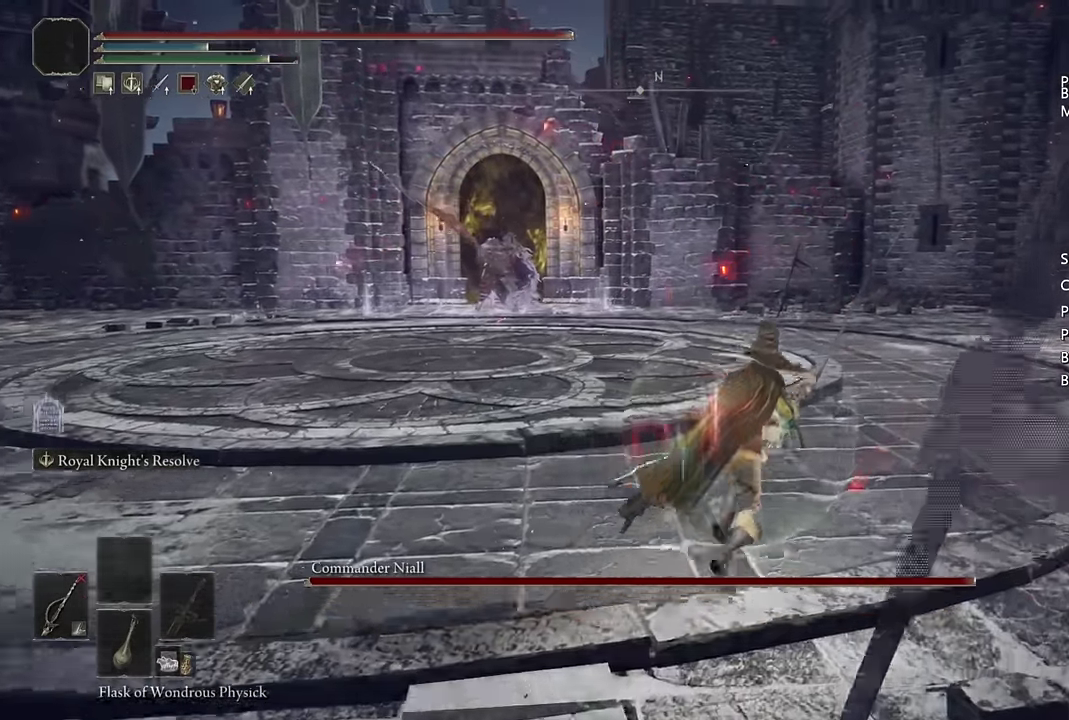
{"buttons": ["CIRCLE"], "left_stick": "up-right", "right_stick": "center", "events": [[200, "right_stick", "left"], [317, "right_stick", "center"]]}
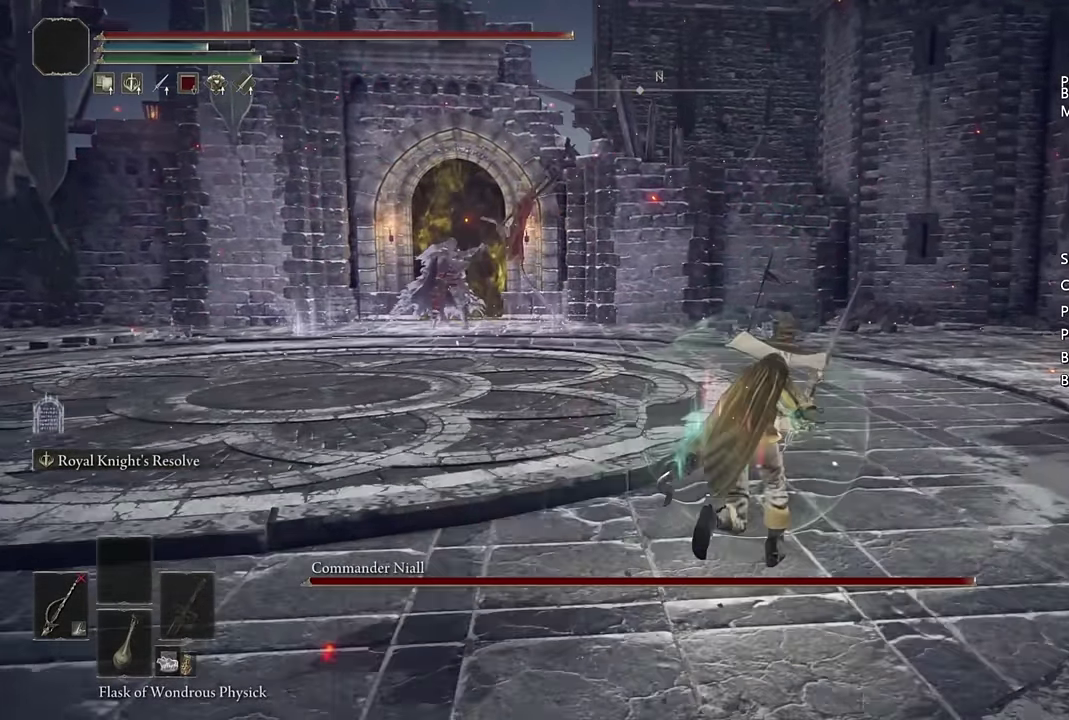
{"buttons": ["CIRCLE"], "left_stick": "up-right", "right_stick": "center", "events": [[50, "right_stick", "down-left"], [133, "right_stick", "center"], [367, "right_stick", "left"], [483, "right_stick", "center"]]}